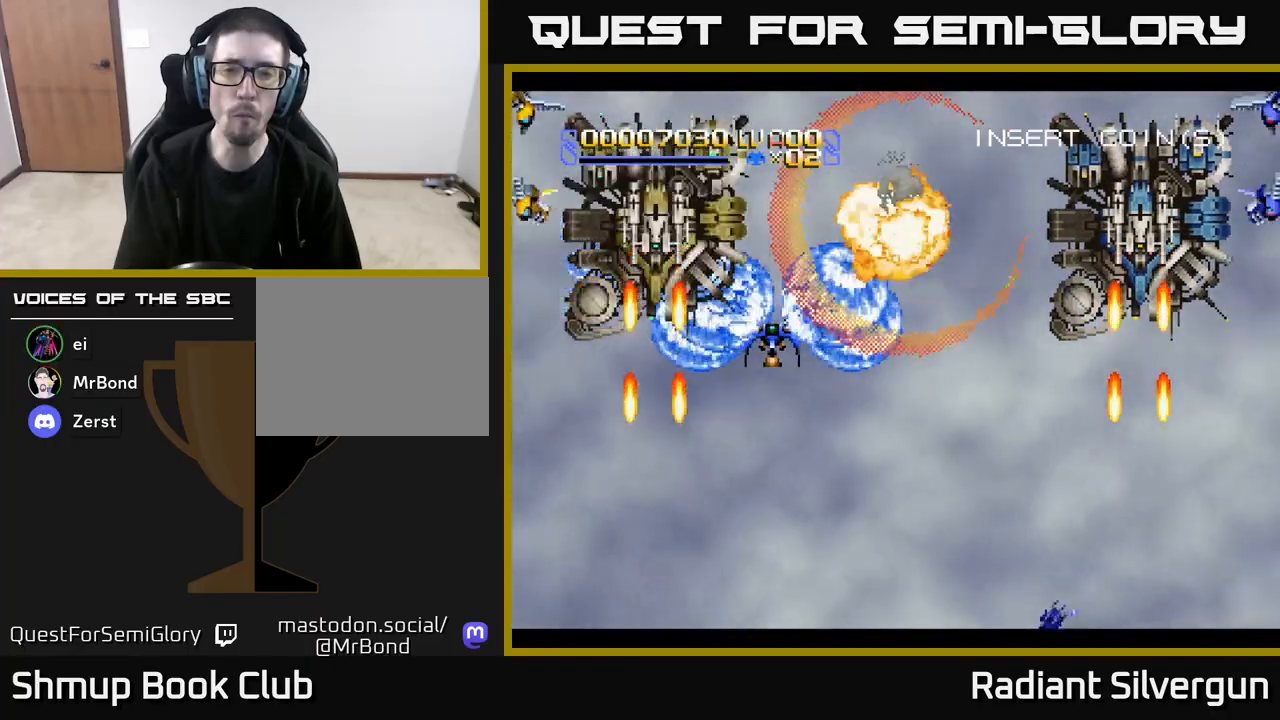
Gameplay with a controller (Xbox layout); each line is a JSON object with the inputs held at the frame after it. "events" lists button and stick changes between this image and that frame as [ms after this image, input, new state], when the widget could be followed in between. Not read: right_stick.
{"buttons": [], "left_stick": "center", "events": [[167, "B", "up"], [233, "DPAD_DOWN", "down"], [250, "DPAD_RIGHT", "down"], [283, "B", "down"], [400, "DPAD_RIGHT", "up"], [483, "DPAD_DOWN", "up"], [500, "B", "up"]]}
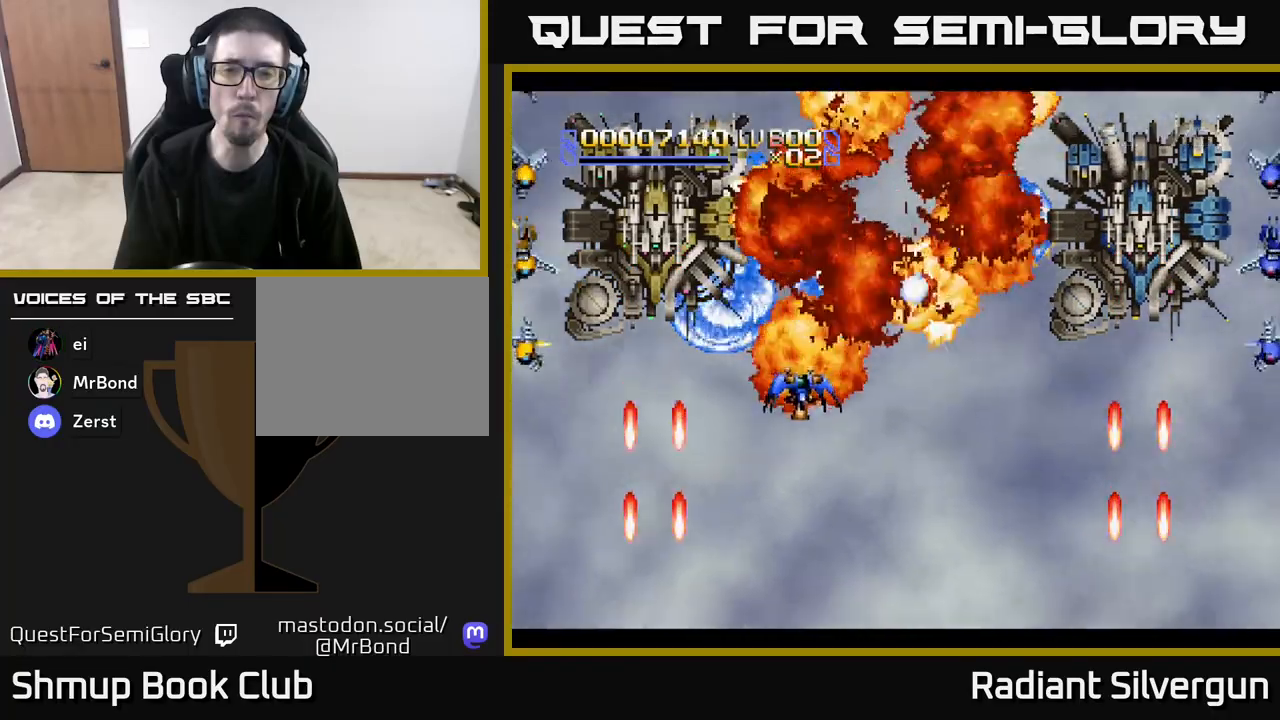
{"buttons": ["B", "DPAD_UP"], "left_stick": "center"}
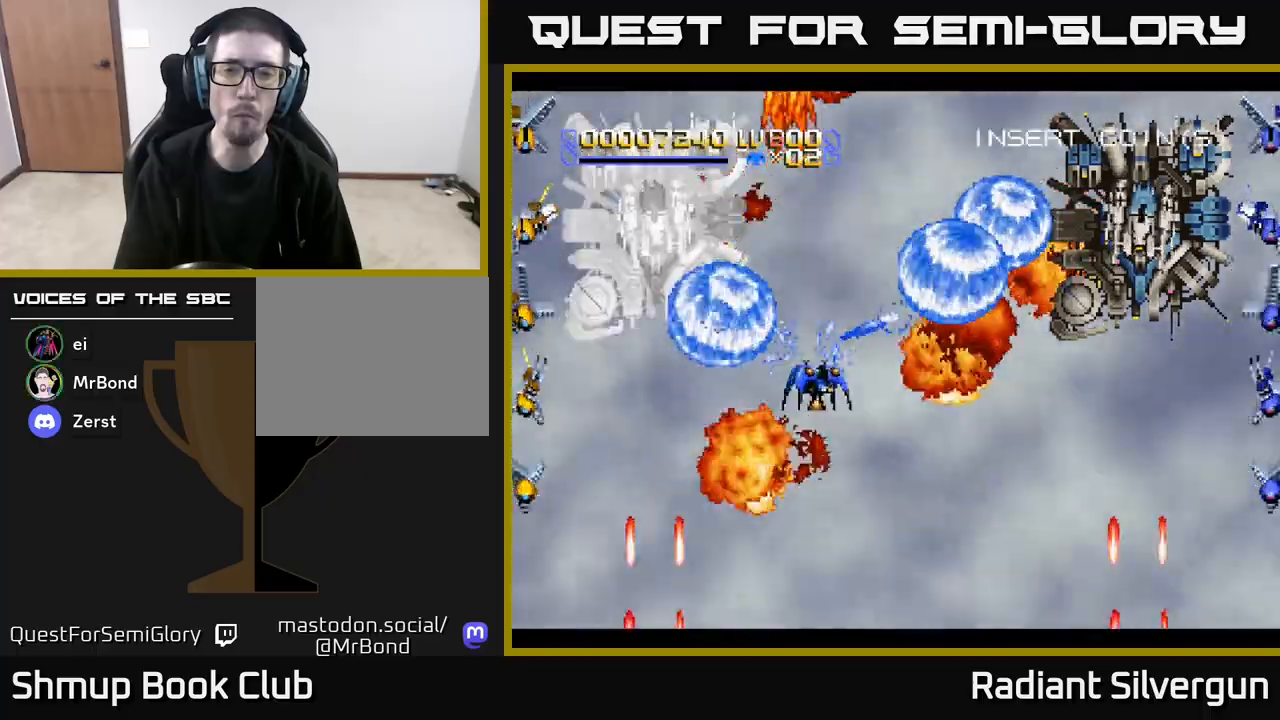
{"buttons": ["DPAD_UP"], "left_stick": "center", "events": [[117, "B", "up"], [200, "DPAD_UP", "up"], [233, "B", "down"], [250, "DPAD_DOWN", "down"], [317, "DPAD_RIGHT", "down"], [350, "DPAD_DOWN", "up"], [350, "DPAD_RIGHT", "up"], [367, "DPAD_UP", "down"], [500, "B", "up"]]}
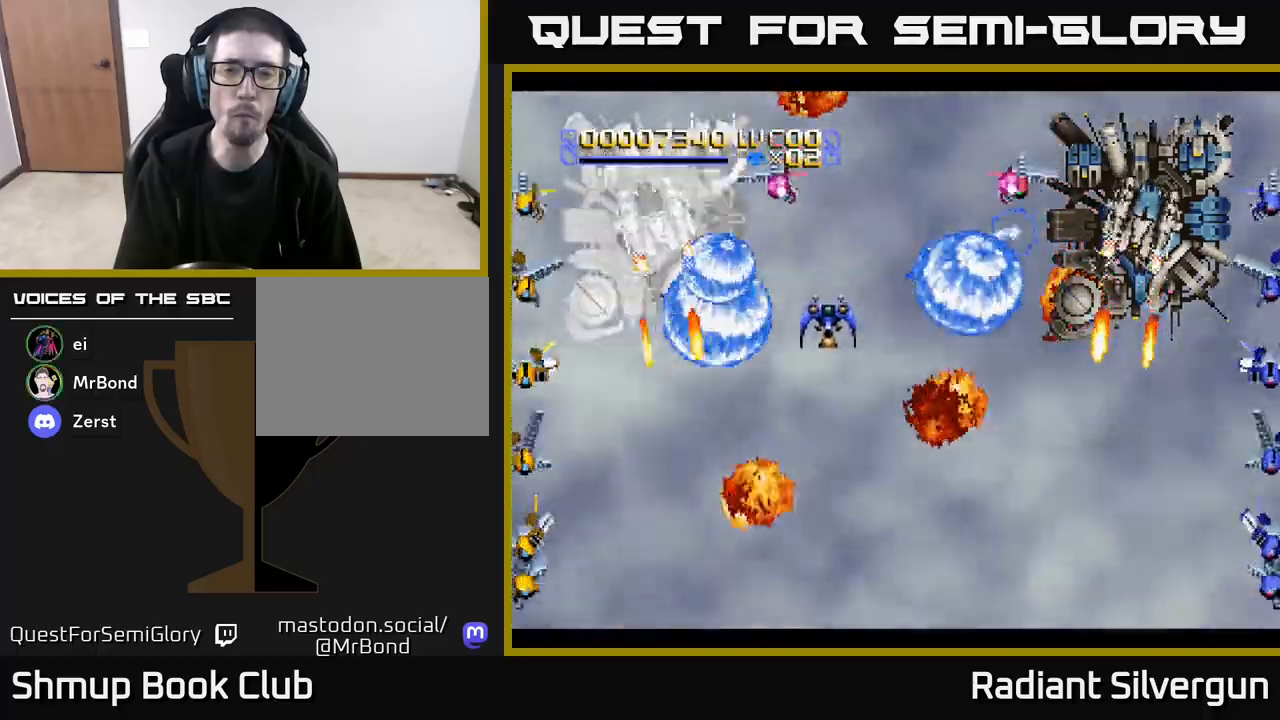
{"buttons": ["B", "DPAD_UP"], "left_stick": "center", "events": [[17, "DPAD_RIGHT", "down"], [33, "DPAD_UP", "up"], [100, "A", "down"], [300, "A", "up"], [300, "DPAD_RIGHT", "up"], [317, "B", "down"], [333, "DPAD_LEFT", "down"], [367, "DPAD_UP", "down"], [450, "DPAD_LEFT", "up"]]}
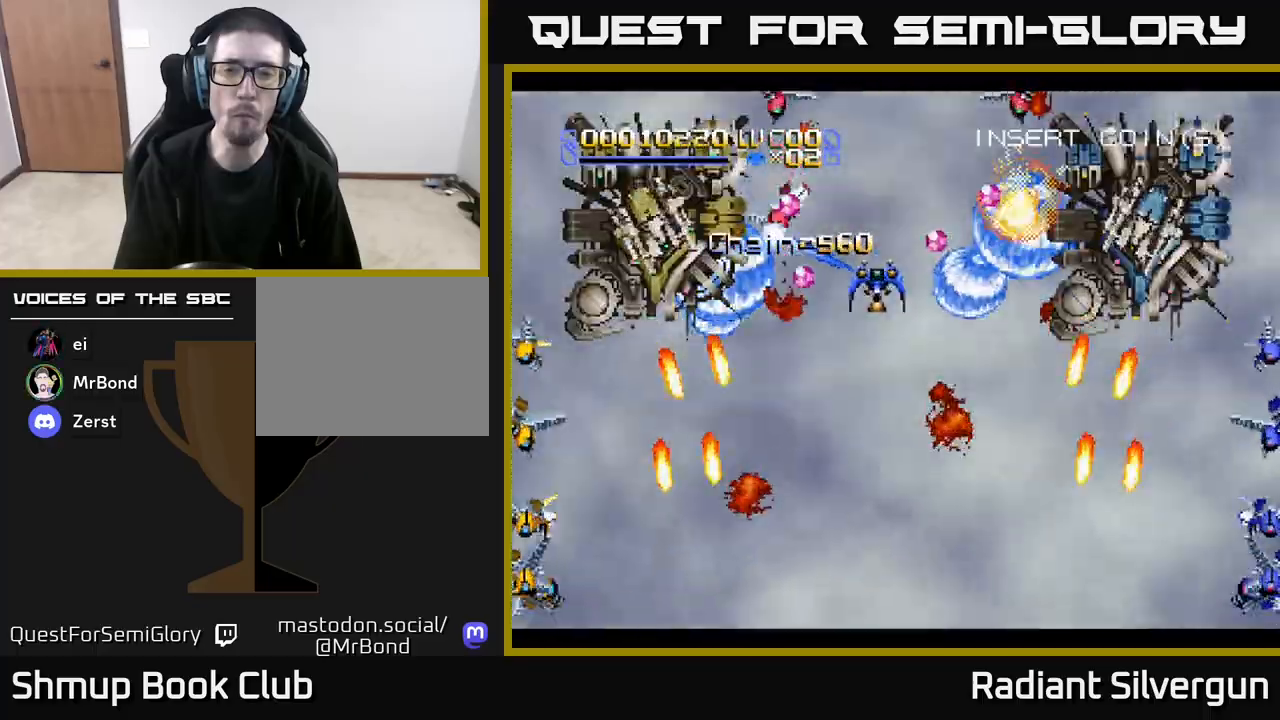
{"buttons": ["B"], "left_stick": "center", "events": [[17, "B", "up"], [100, "DPAD_UP", "up"], [117, "B", "down"], [217, "DPAD_LEFT", "down"], [217, "DPAD_UP", "down"], [350, "DPAD_LEFT", "up"], [383, "B", "up"], [383, "DPAD_RIGHT", "down"], [383, "DPAD_UP", "up"], [450, "DPAD_RIGHT", "up"], [483, "B", "down"]]}
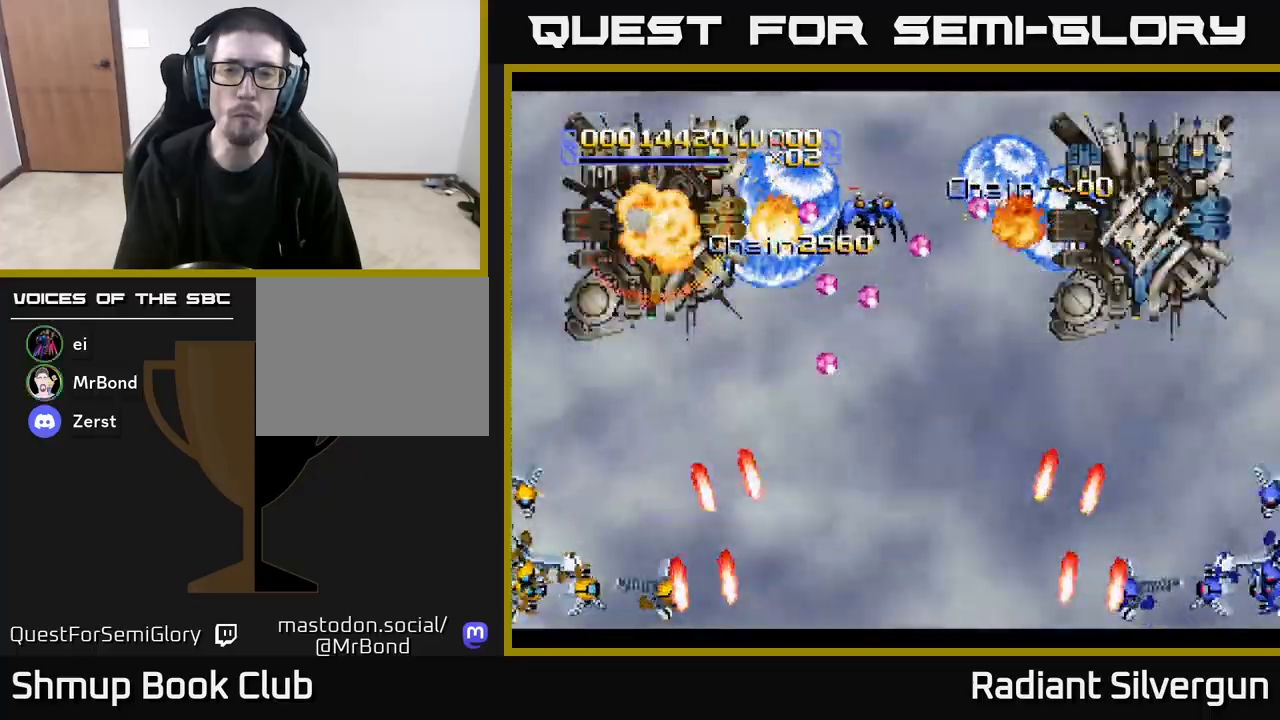
{"buttons": ["A", "DPAD_DOWN", "DPAD_RIGHT"], "left_stick": "center"}
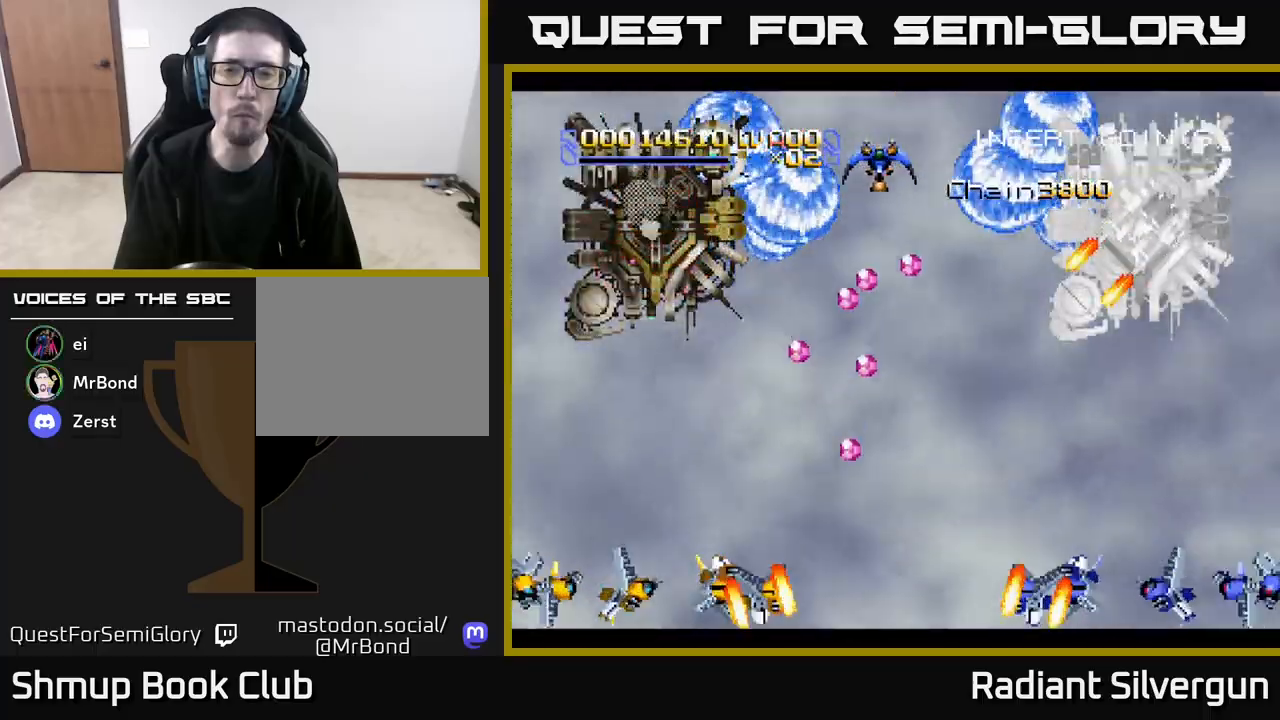
{"buttons": [], "left_stick": "center", "events": [[67, "DPAD_RIGHT", "up"], [150, "A", "up"], [200, "B", "down"], [267, "DPAD_LEFT", "down"], [333, "DPAD_LEFT", "up"], [350, "DPAD_DOWN", "up"], [417, "B", "up"]]}
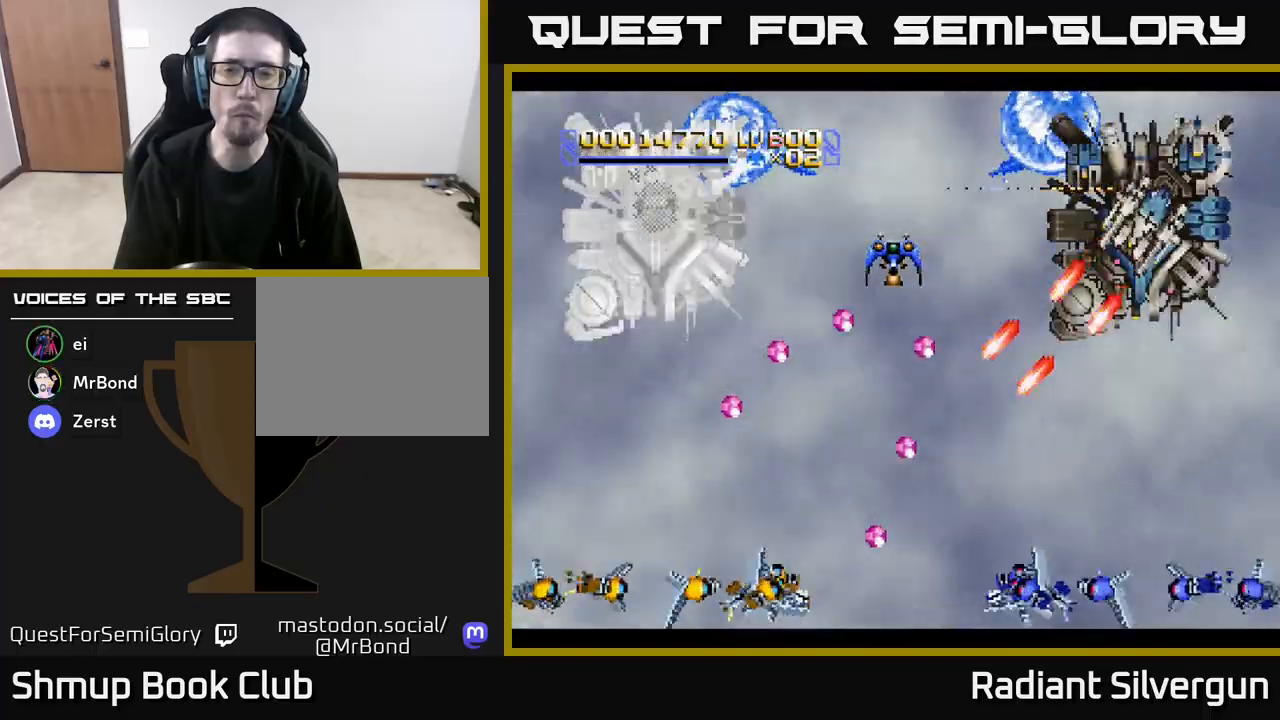
{"buttons": ["B"], "left_stick": "center", "events": [[33, "B", "down"], [100, "DPAD_DOWN", "down"], [217, "DPAD_DOWN", "up"], [333, "B", "up"], [467, "B", "down"]]}
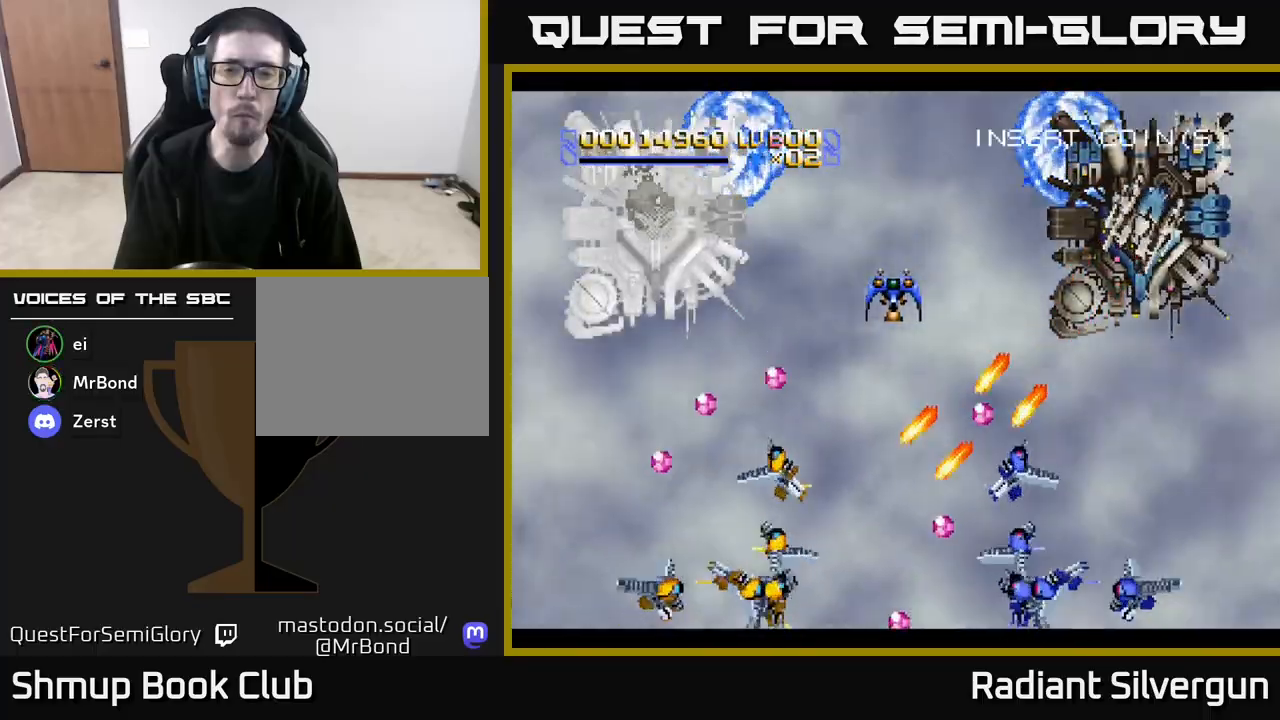
{"buttons": ["B"], "left_stick": "center", "events": [[217, "B", "up"], [367, "B", "down"]]}
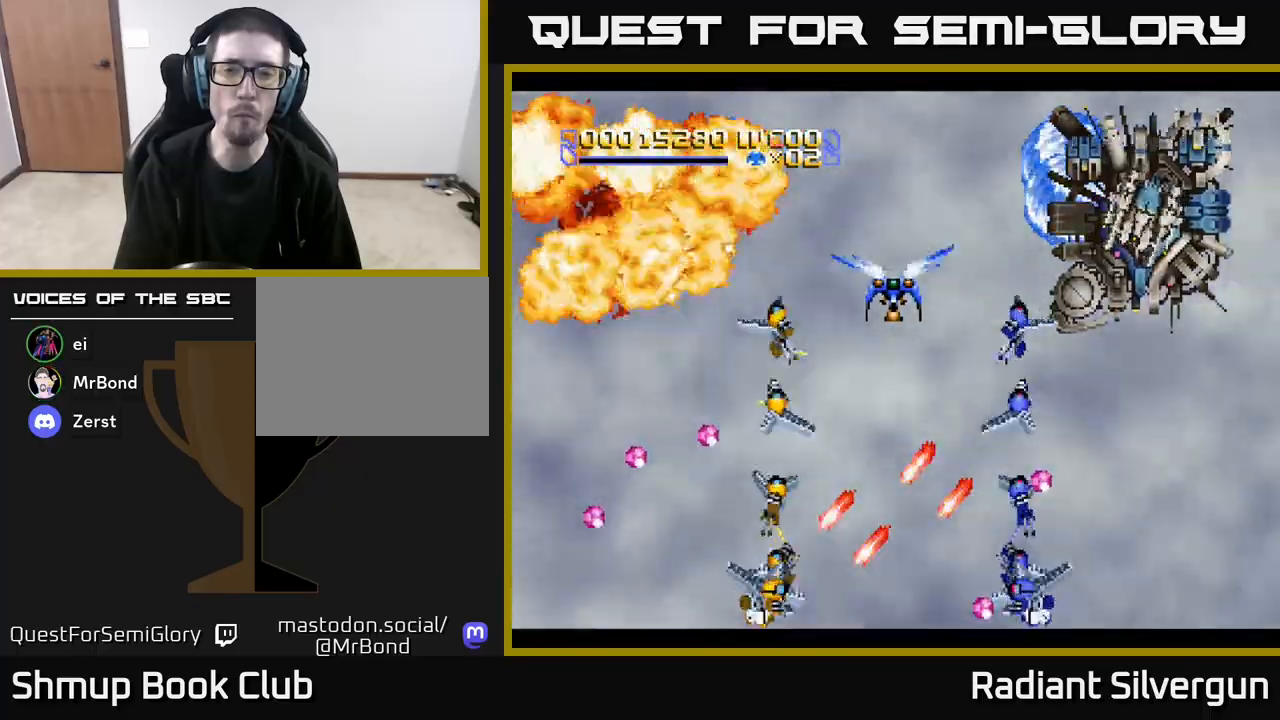
{"buttons": ["B"], "left_stick": "center", "events": [[117, "B", "up"], [250, "B", "down"], [267, "DPAD_UP", "down"], [367, "DPAD_LEFT", "down"], [433, "DPAD_LEFT", "up"], [433, "DPAD_UP", "up"]]}
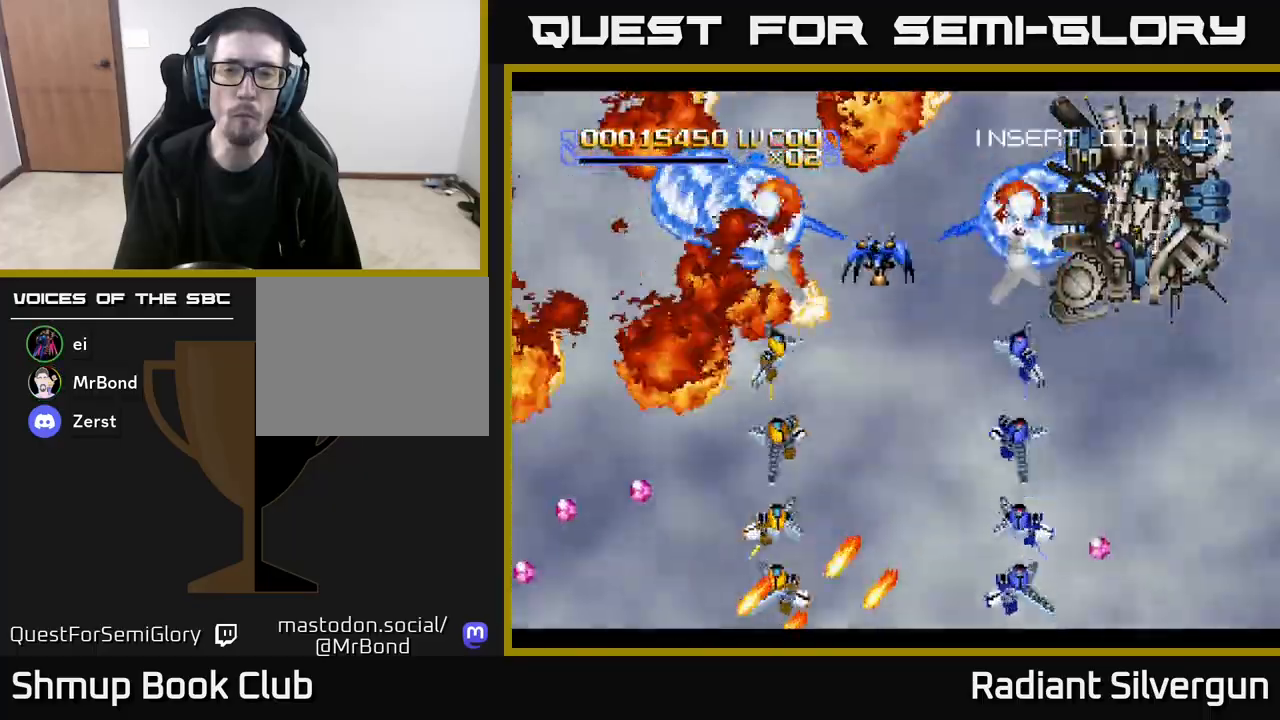
{"buttons": [], "left_stick": "center", "events": [[17, "B", "up"], [167, "B", "down"], [417, "B", "up"]]}
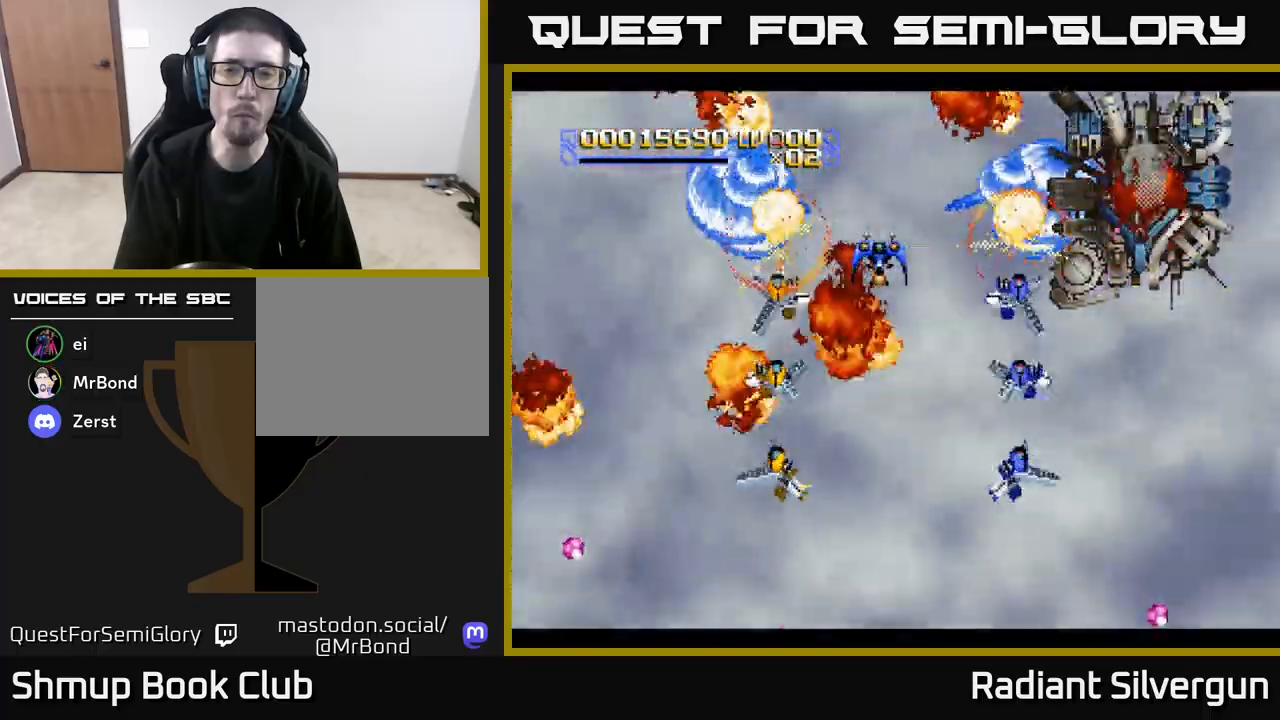
{"buttons": ["B"], "left_stick": "center", "events": [[33, "B", "down"], [283, "B", "up"], [400, "B", "down"]]}
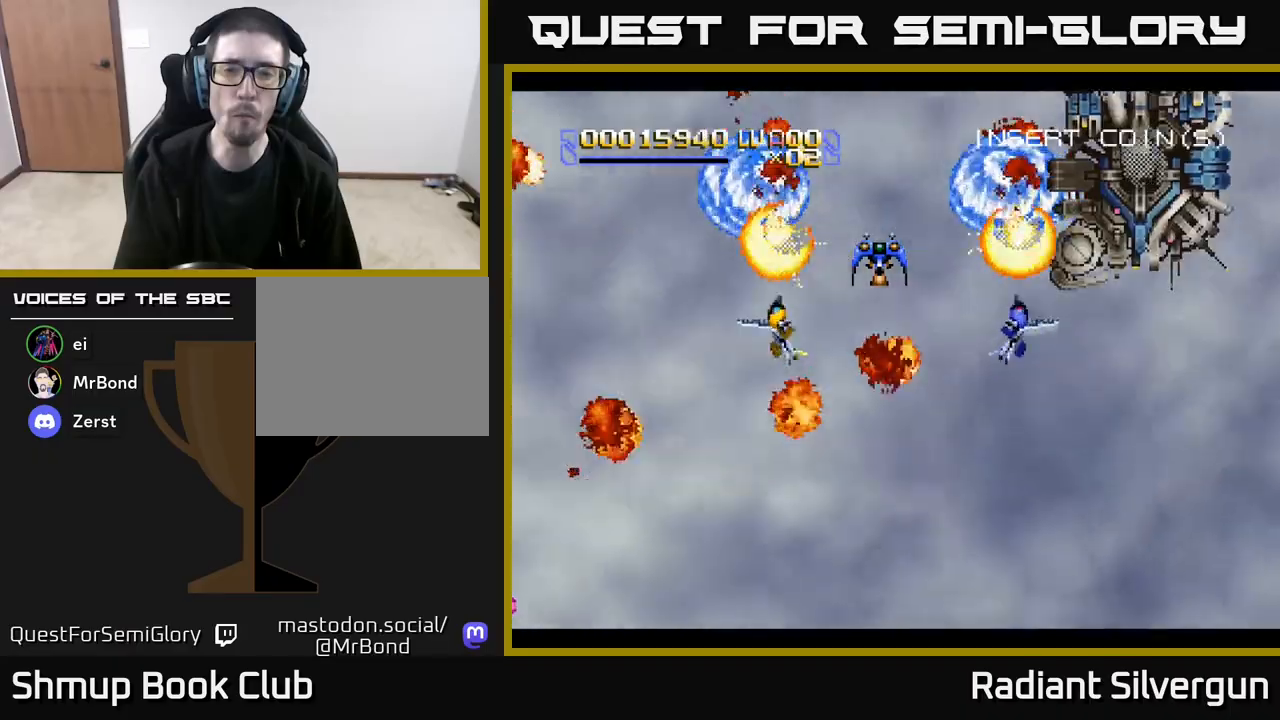
{"buttons": ["DPAD_UP"], "left_stick": "center", "events": [[150, "B", "up"], [217, "DPAD_UP", "down"], [267, "B", "down"], [333, "DPAD_UP", "up"], [467, "DPAD_UP", "down"], [500, "B", "up"]]}
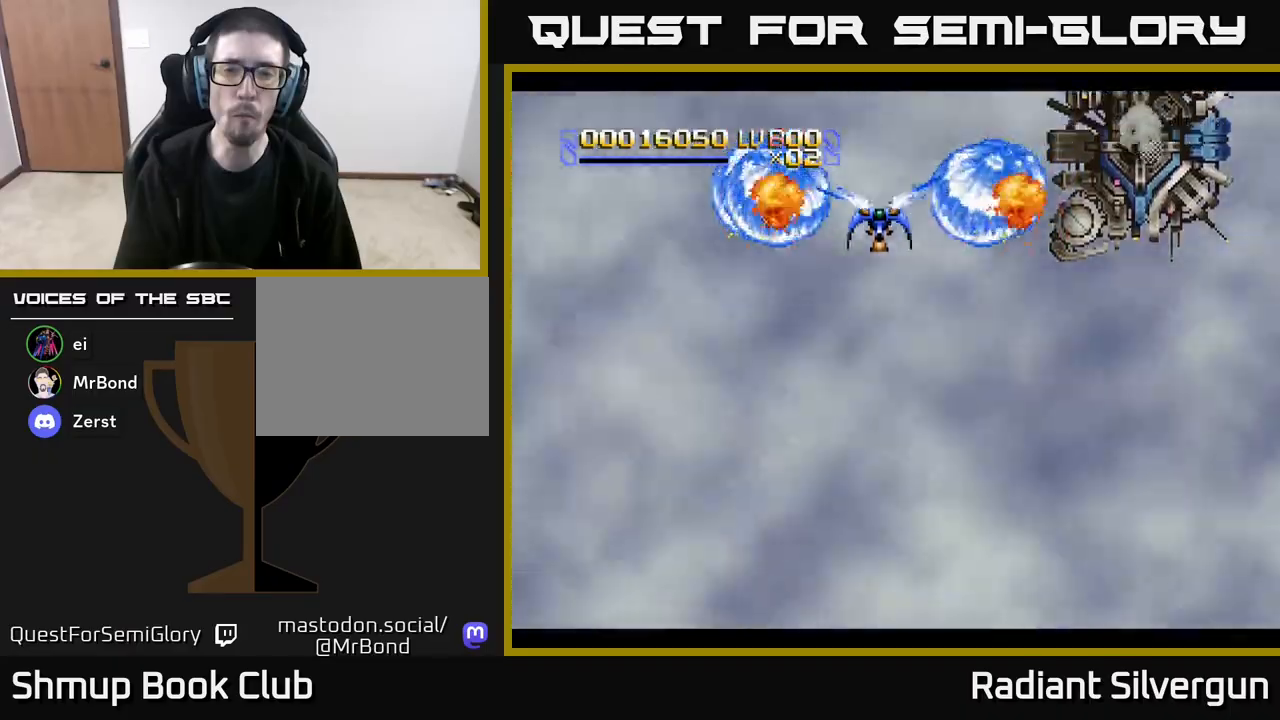
{"buttons": ["DPAD_RIGHT"], "left_stick": "center", "events": [[100, "DPAD_UP", "up"], [117, "DPAD_RIGHT", "down"], [183, "B", "down"], [350, "DPAD_UP", "down"], [467, "B", "up"], [483, "DPAD_UP", "up"]]}
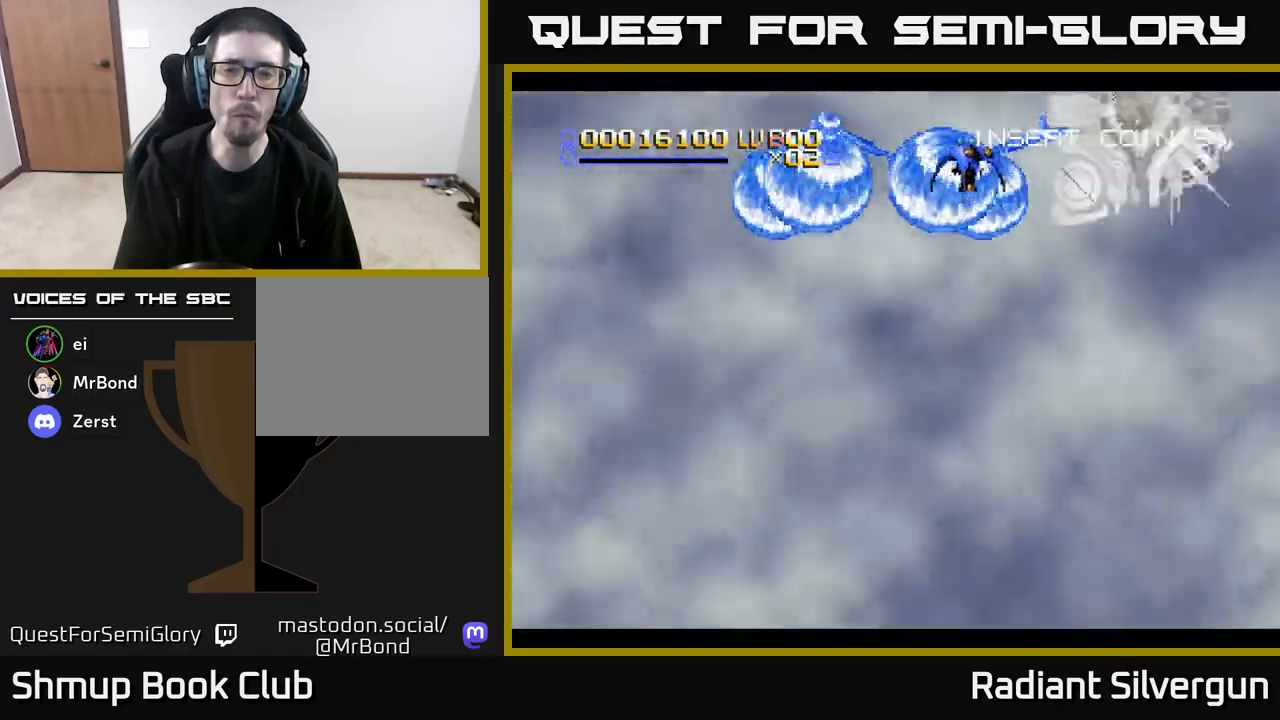
{"buttons": ["A", "DPAD_RIGHT"], "left_stick": "center", "events": [[50, "A", "down"], [67, "DPAD_DOWN", "down"], [433, "DPAD_DOWN", "up"]]}
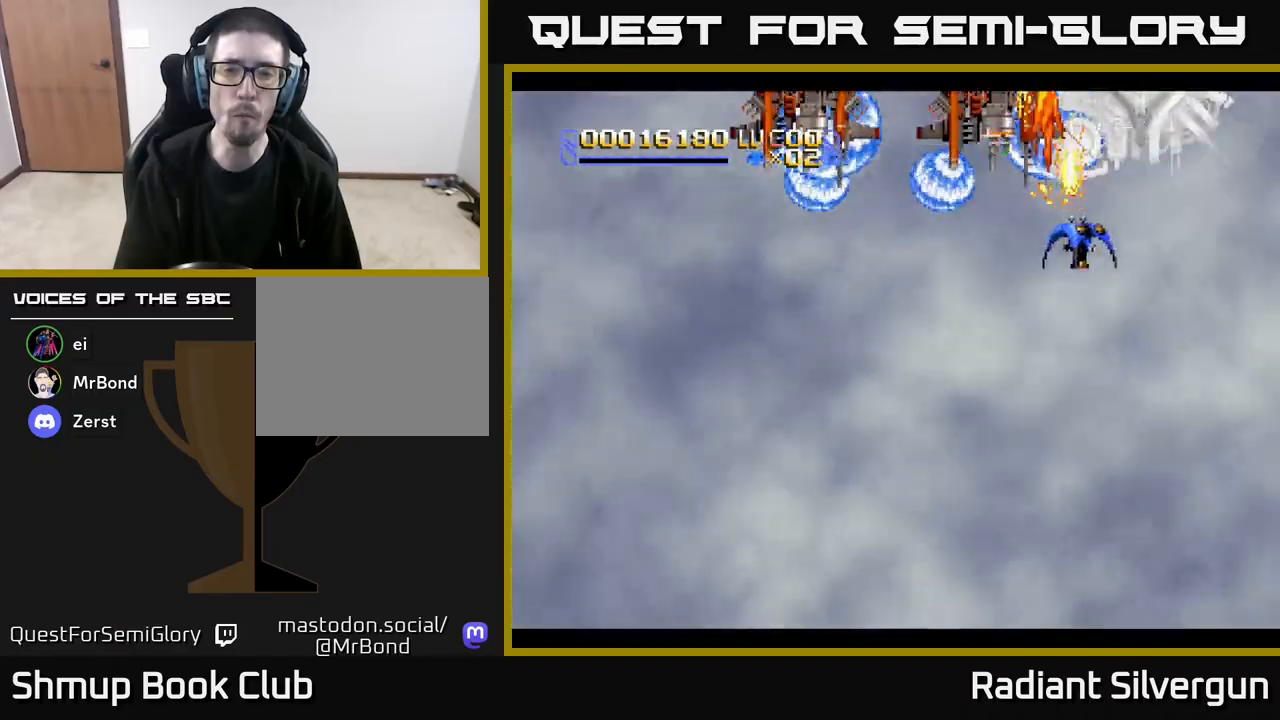
{"buttons": ["A", "DPAD_DOWN"], "left_stick": "center", "events": [[50, "DPAD_UP", "down"], [67, "DPAD_RIGHT", "up"], [167, "DPAD_UP", "up"], [200, "DPAD_RIGHT", "down"], [217, "DPAD_DOWN", "down"], [217, "DPAD_RIGHT", "up"], [333, "DPAD_RIGHT", "down"], [450, "DPAD_RIGHT", "up"]]}
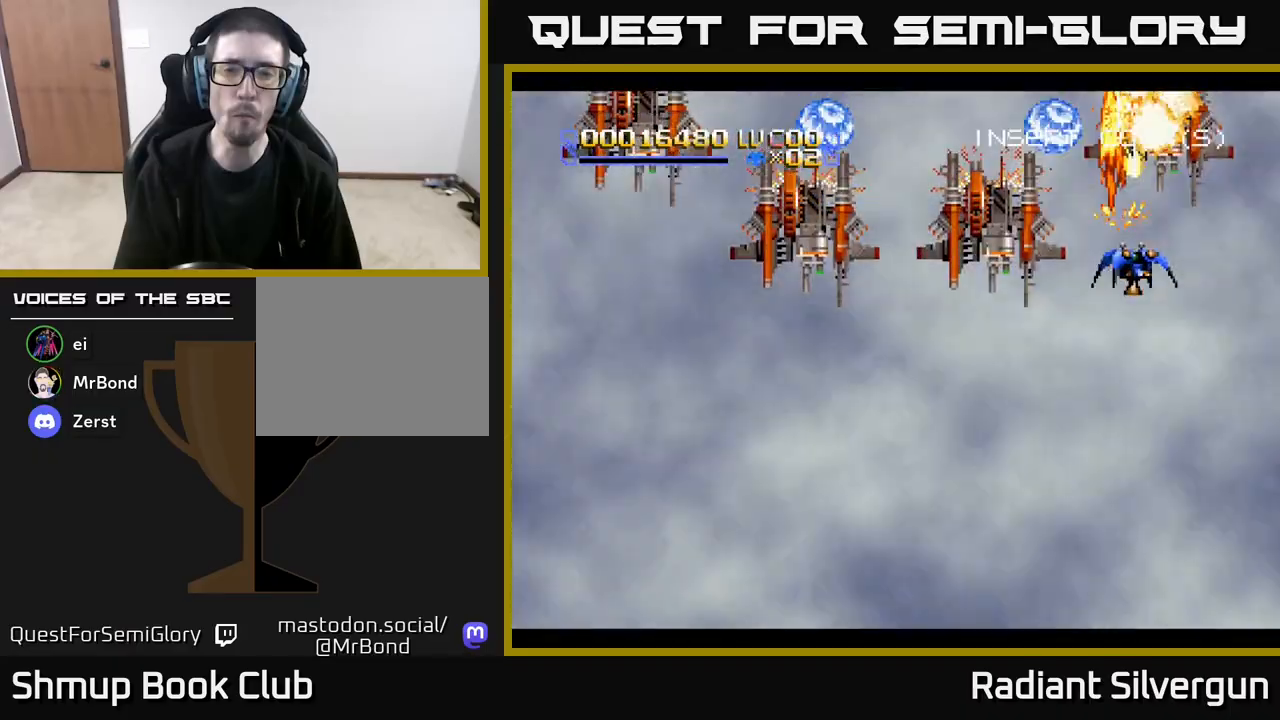
{"buttons": ["B", "DPAD_LEFT"], "left_stick": "center", "events": [[17, "DPAD_LEFT", "down"], [50, "A", "up"], [50, "B", "down"], [183, "DPAD_LEFT", "up"], [267, "DPAD_RIGHT", "down"], [300, "B", "up"], [350, "DPAD_RIGHT", "up"], [383, "B", "down"], [417, "DPAD_LEFT", "down"], [500, "DPAD_DOWN", "up"]]}
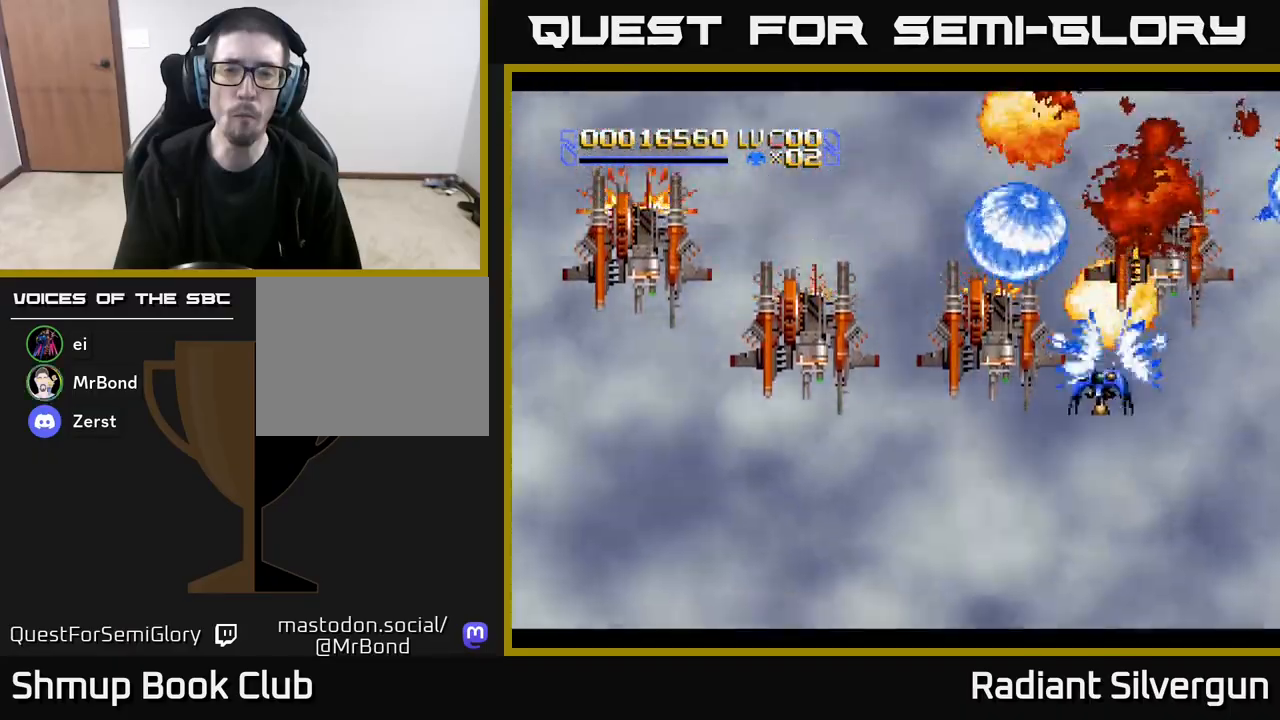
{"buttons": ["B", "DPAD_UP"], "left_stick": "center", "events": [[67, "DPAD_LEFT", "up"], [67, "DPAD_UP", "down"], [83, "DPAD_RIGHT", "down"], [133, "B", "up"], [133, "DPAD_RIGHT", "up"], [200, "DPAD_LEFT", "down"], [250, "A", "down"], [350, "DPAD_LEFT", "up"], [367, "DPAD_RIGHT", "down"], [417, "B", "down"], [450, "A", "up"], [467, "DPAD_RIGHT", "up"]]}
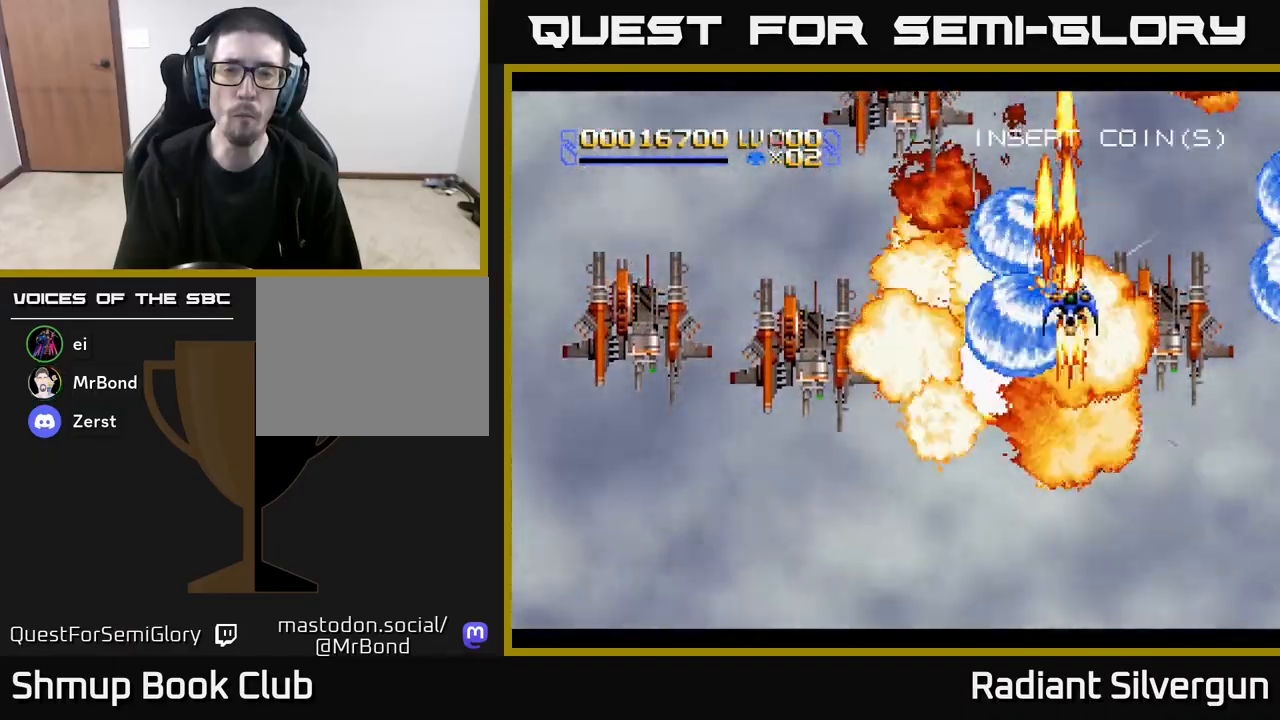
{"buttons": ["B", "DPAD_DOWN", "DPAD_LEFT"], "left_stick": "center", "events": [[17, "DPAD_LEFT", "down"], [83, "DPAD_UP", "up"], [100, "DPAD_DOWN", "down"], [117, "DPAD_LEFT", "up"], [133, "B", "up"], [217, "DPAD_LEFT", "down"], [267, "B", "down"]]}
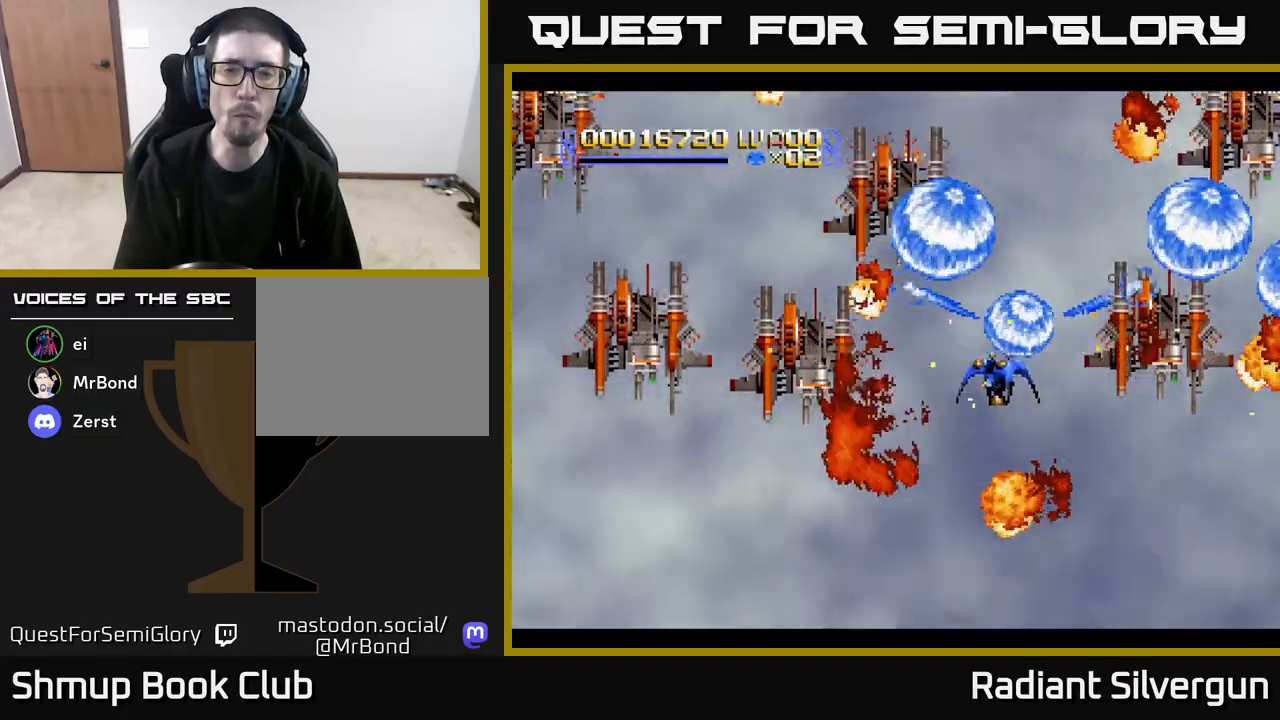
{"buttons": ["DPAD_LEFT"], "left_stick": "center", "events": [[33, "B", "up"], [200, "B", "down"], [367, "DPAD_DOWN", "up"], [467, "B", "up"]]}
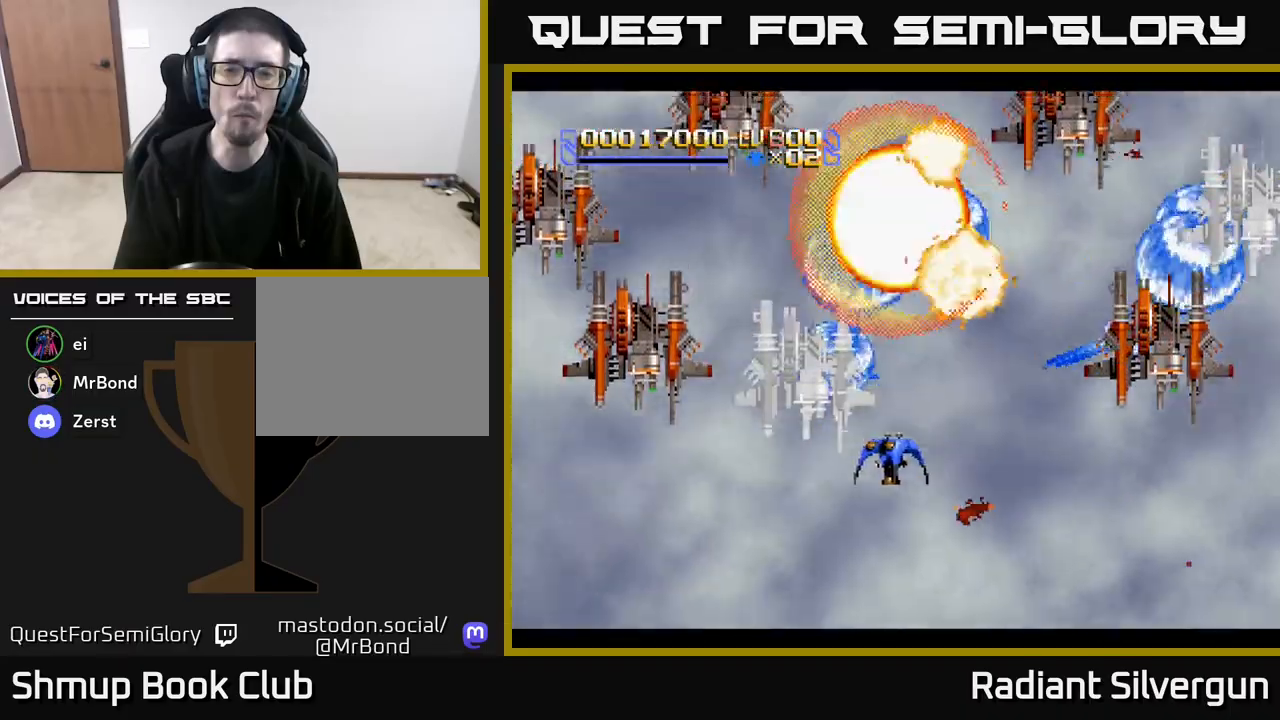
{"buttons": ["DPAD_UP", "DPAD_LEFT"], "left_stick": "center", "events": [[17, "DPAD_DOWN", "down"], [100, "B", "down"], [150, "DPAD_DOWN", "up"], [300, "DPAD_DOWN", "down"], [350, "B", "up"], [433, "DPAD_DOWN", "up"], [483, "DPAD_UP", "down"]]}
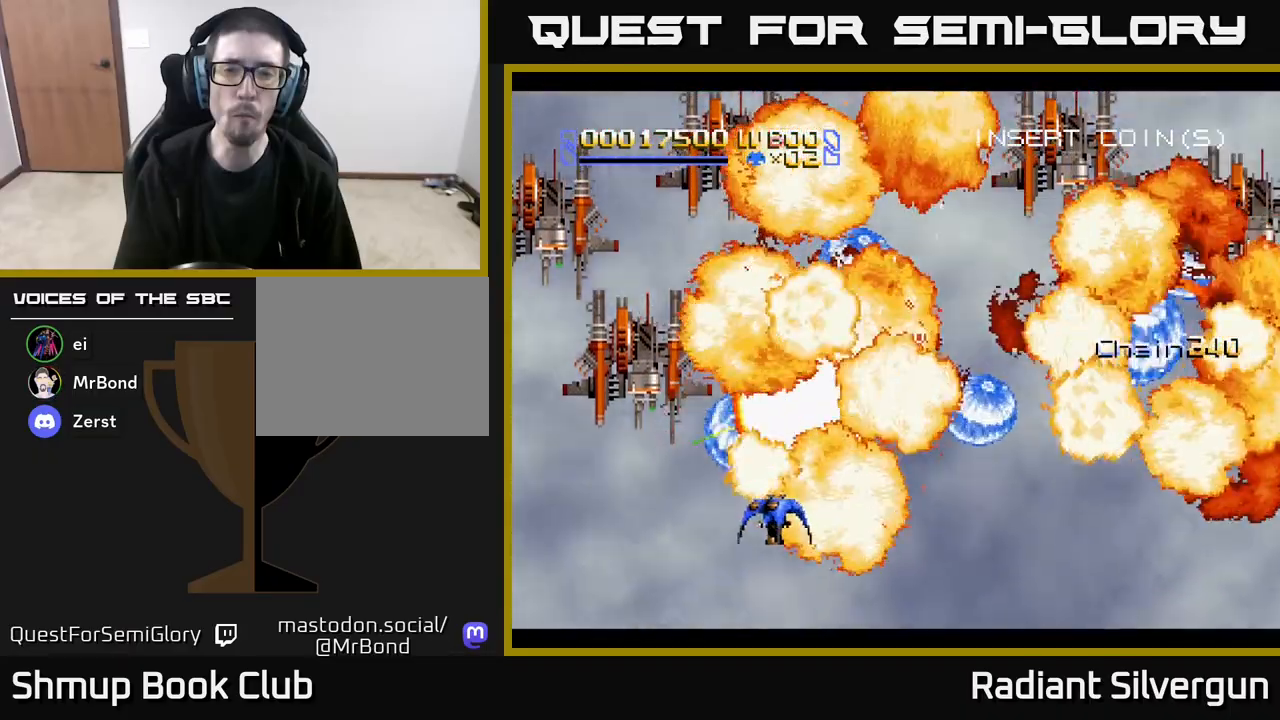
{"buttons": ["B", "DPAD_DOWN"], "left_stick": "center", "events": [[83, "B", "down"], [183, "DPAD_LEFT", "up"], [250, "DPAD_RIGHT", "down"], [333, "DPAD_UP", "up"], [350, "B", "up"], [383, "DPAD_DOWN", "down"], [400, "DPAD_RIGHT", "up"], [483, "B", "down"]]}
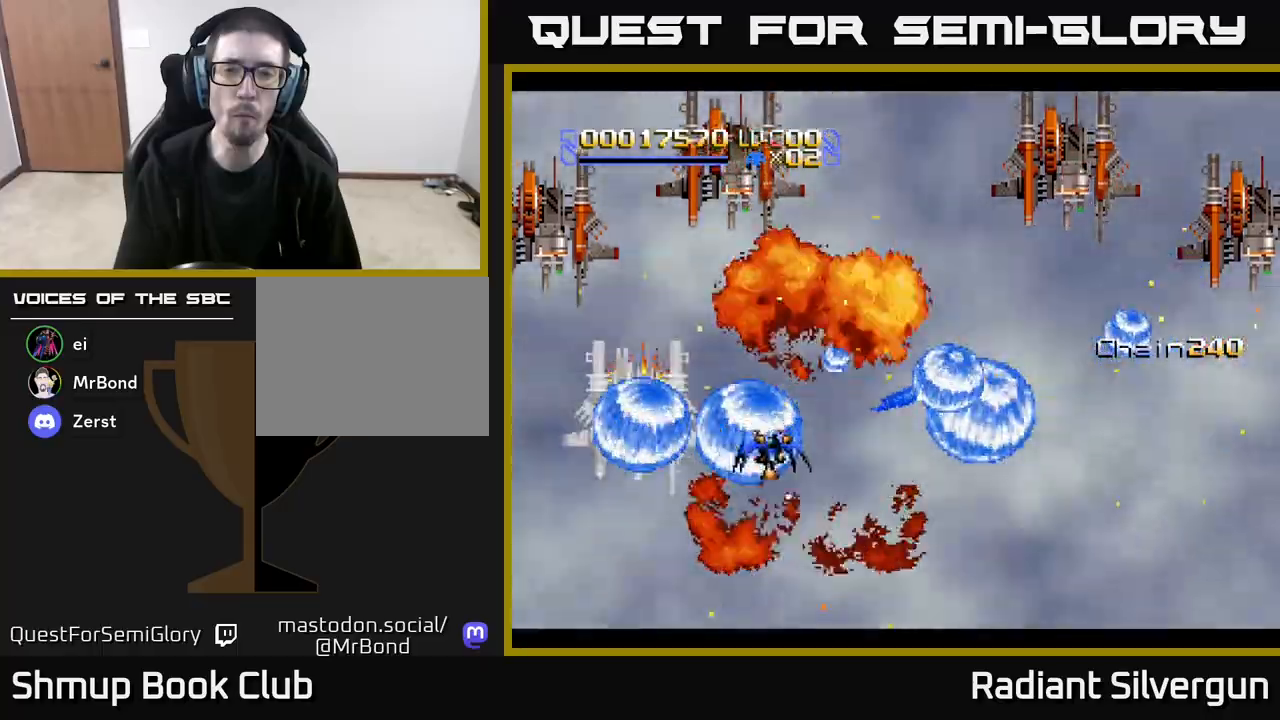
{"buttons": ["B", "DPAD_UP", "DPAD_RIGHT"], "left_stick": "center", "events": [[233, "B", "up"], [233, "DPAD_LEFT", "down"], [250, "DPAD_DOWN", "up"], [267, "DPAD_UP", "down"], [400, "B", "down"], [433, "DPAD_LEFT", "up"], [483, "DPAD_RIGHT", "down"]]}
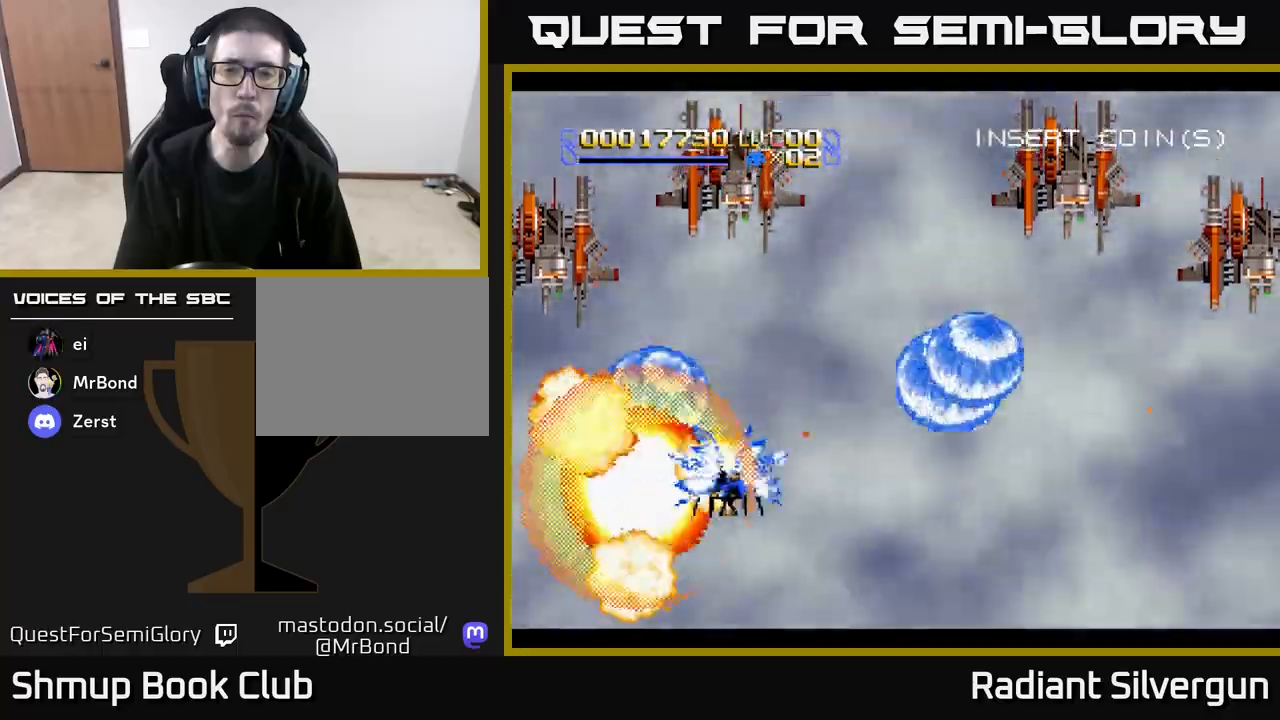
{"buttons": ["B", "DPAD_DOWN"], "left_stick": "center", "events": [[50, "DPAD_RIGHT", "up"], [133, "B", "up"], [133, "DPAD_LEFT", "down"], [250, "DPAD_LEFT", "up"], [350, "B", "down"], [467, "DPAD_UP", "up"], [483, "DPAD_DOWN", "down"]]}
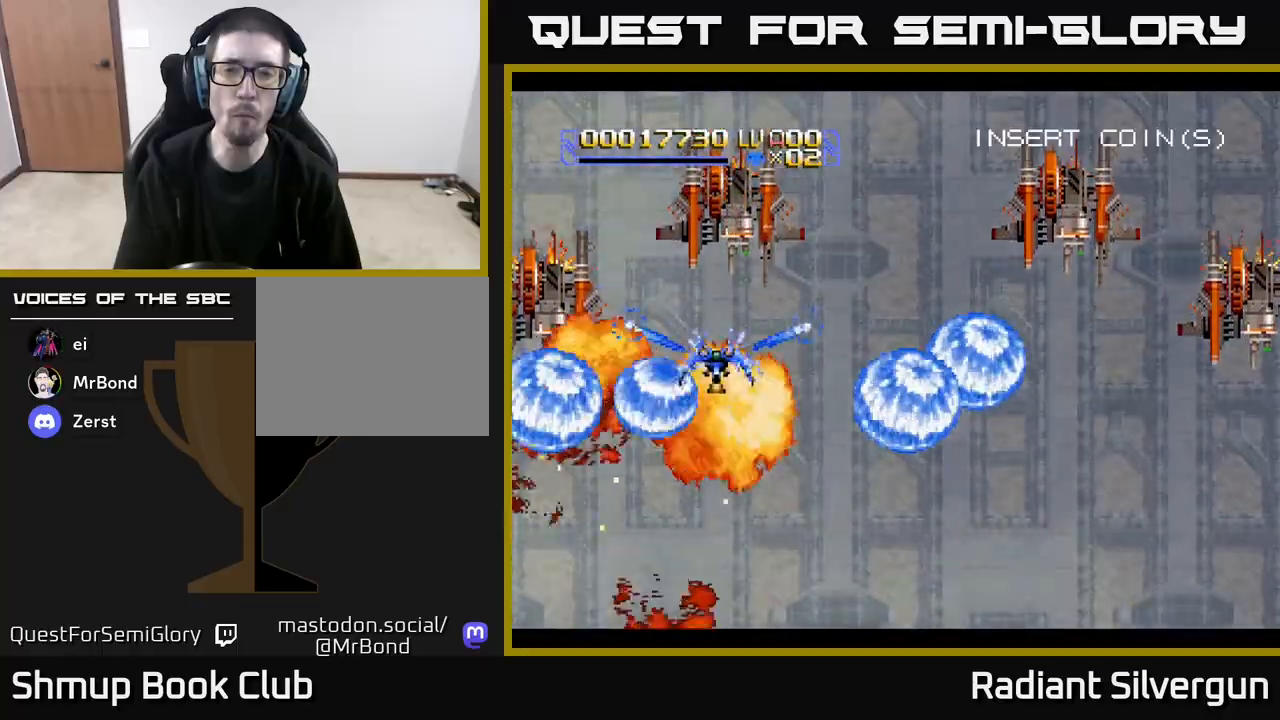
{"buttons": ["DPAD_RIGHT"], "left_stick": "center", "events": [[17, "DPAD_LEFT", "down"], [117, "DPAD_LEFT", "up"], [183, "B", "up"], [233, "DPAD_RIGHT", "down"], [250, "B", "down"], [350, "DPAD_DOWN", "up"], [500, "B", "up"]]}
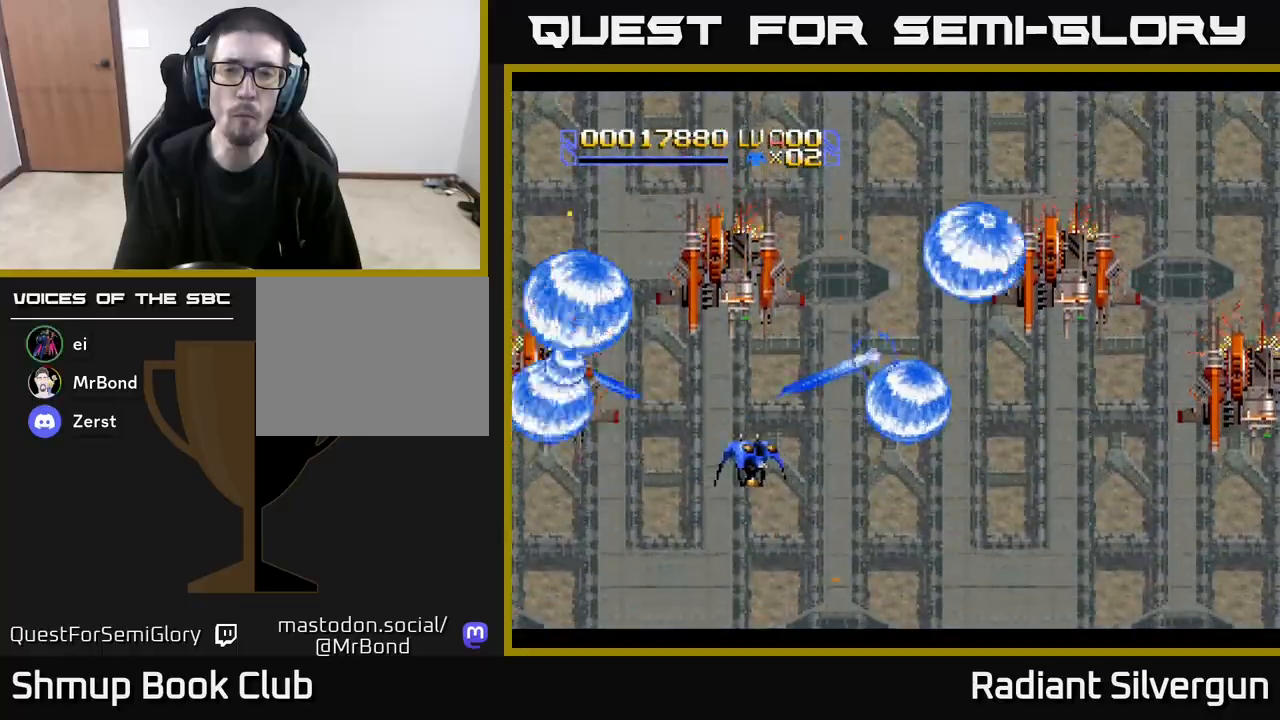
{"buttons": ["DPAD_DOWN", "DPAD_RIGHT"], "left_stick": "center", "events": [[150, "B", "down"], [217, "DPAD_DOWN", "down"], [350, "DPAD_DOWN", "up"], [467, "B", "up"], [483, "DPAD_DOWN", "down"]]}
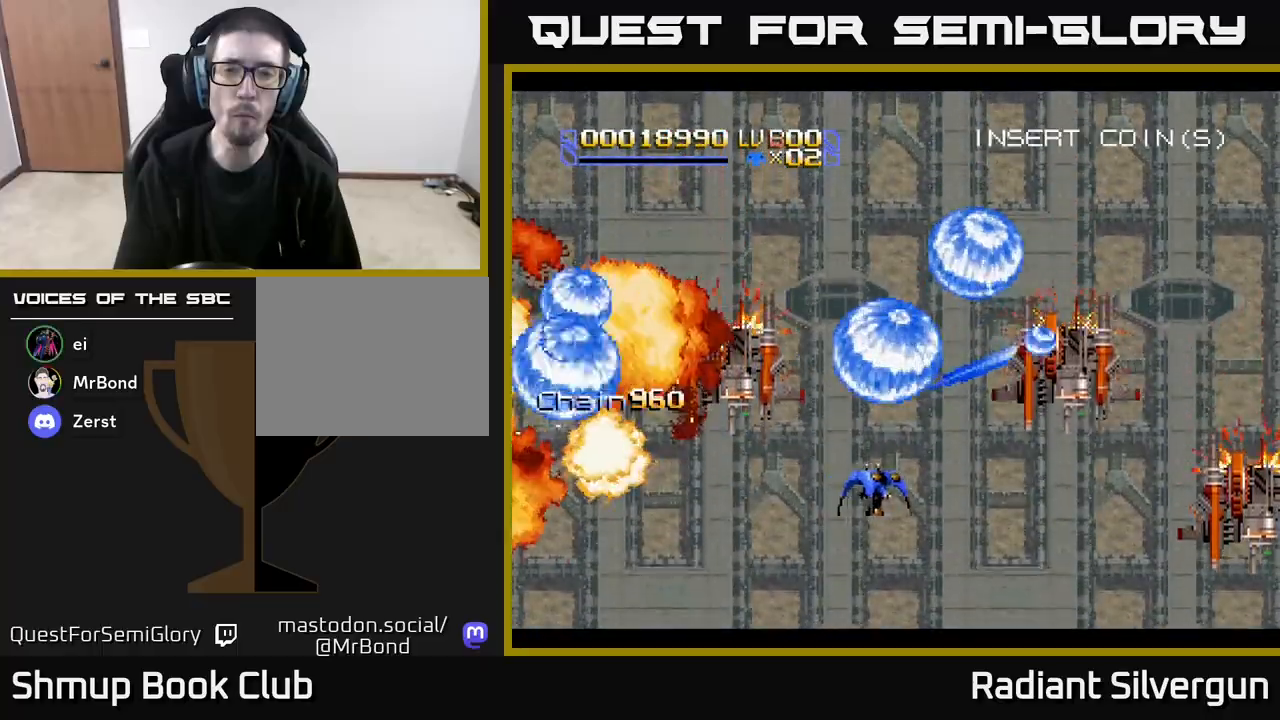
{"buttons": ["B", "DPAD_DOWN", "DPAD_LEFT"], "left_stick": "center", "events": [[33, "B", "down"], [233, "DPAD_RIGHT", "up"], [283, "B", "up"], [383, "DPAD_LEFT", "down"], [450, "B", "down"]]}
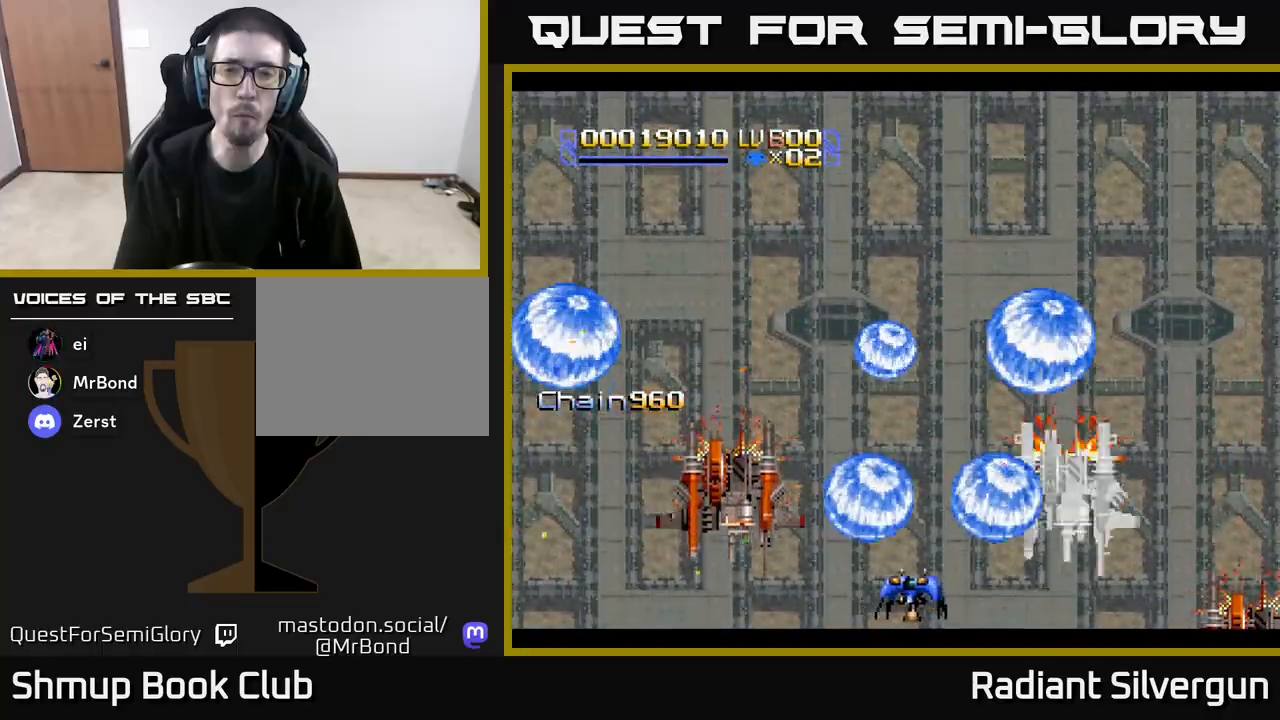
{"buttons": ["X", "DPAD_DOWN", "DPAD_RIGHT"], "left_stick": "center", "events": [[217, "B", "up"], [250, "DPAD_DOWN", "up"], [300, "DPAD_LEFT", "up"], [300, "DPAD_UP", "down"], [300, "X", "down"], [350, "DPAD_RIGHT", "down"], [383, "DPAD_UP", "up"], [467, "DPAD_DOWN", "down"]]}